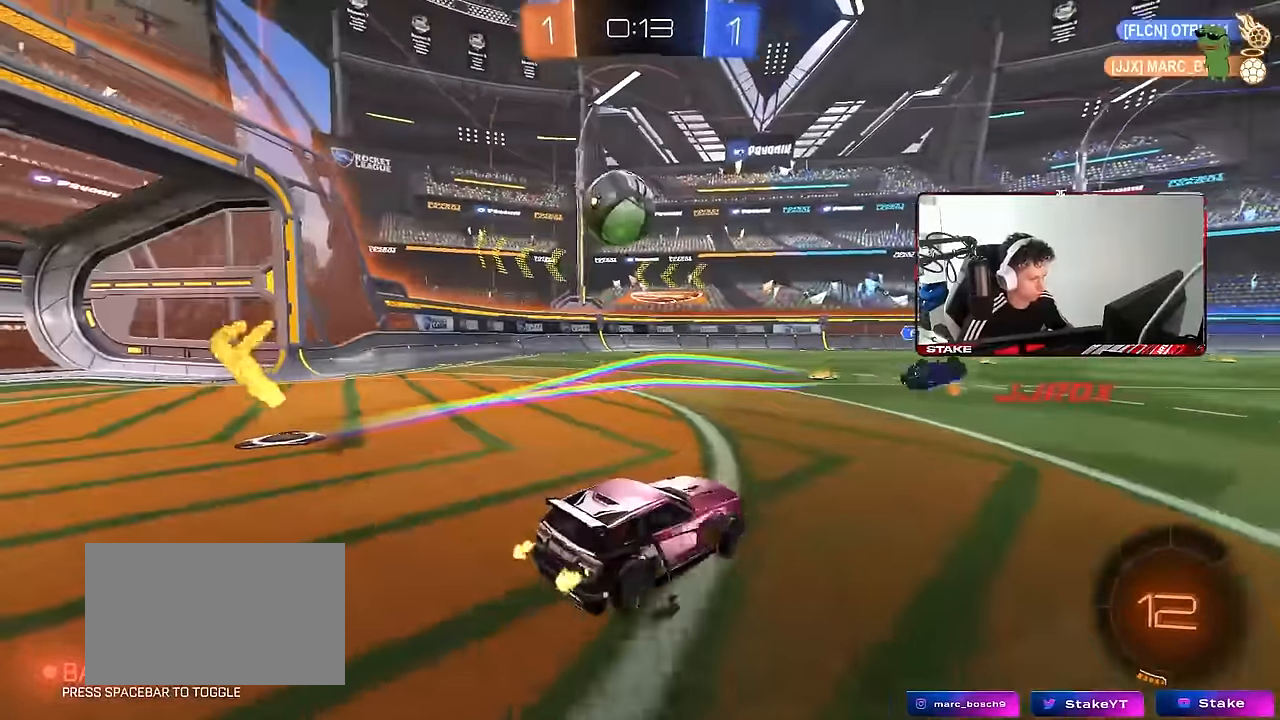
Gameplay with keyboard and mouse; each line is a JSON object with the keys and mouse buttons held at the frame after it. "events" lists presses ("down") and releases ("up") of "1", "2", "3", "4", "5", "a", "alt", "c", "caps_lock", "ctrl", "d", "e", "f", "g", "q", "r", "s", "shift", "space", "t", "tab", "v", "w", "x", "z", "mouse_left", "mouse_wheel" and "mouse_right" between this image and that frame as [ms after this image, input, new state], when the widget could be followed in between. "mouse_left", "mouse_wheel", "mouse_right" = the "left", "wheel", "right" buttons of the "mouse" list. No other keys are recorded. "wheel" means that the mouse wheel is clicked or scrolled. "mouse_move" is the direction in which the mouse moves at that frame (one of eight, or "still"), when it could be read.
{"keys": ["a", "shift", "w"], "mouse": [], "mouse_move": "down", "events": [[84, "mouse_left", "down"], [267, "a", "up"], [317, "d", "down"], [350, "mouse_right", "down"], [450, "mouse_right", "up"], [450, "w", "up"], [500, "a", "down"], [500, "d", "up"], [500, "mouse_left", "up"], [500, "shift", "down"], [500, "w", "down"]]}
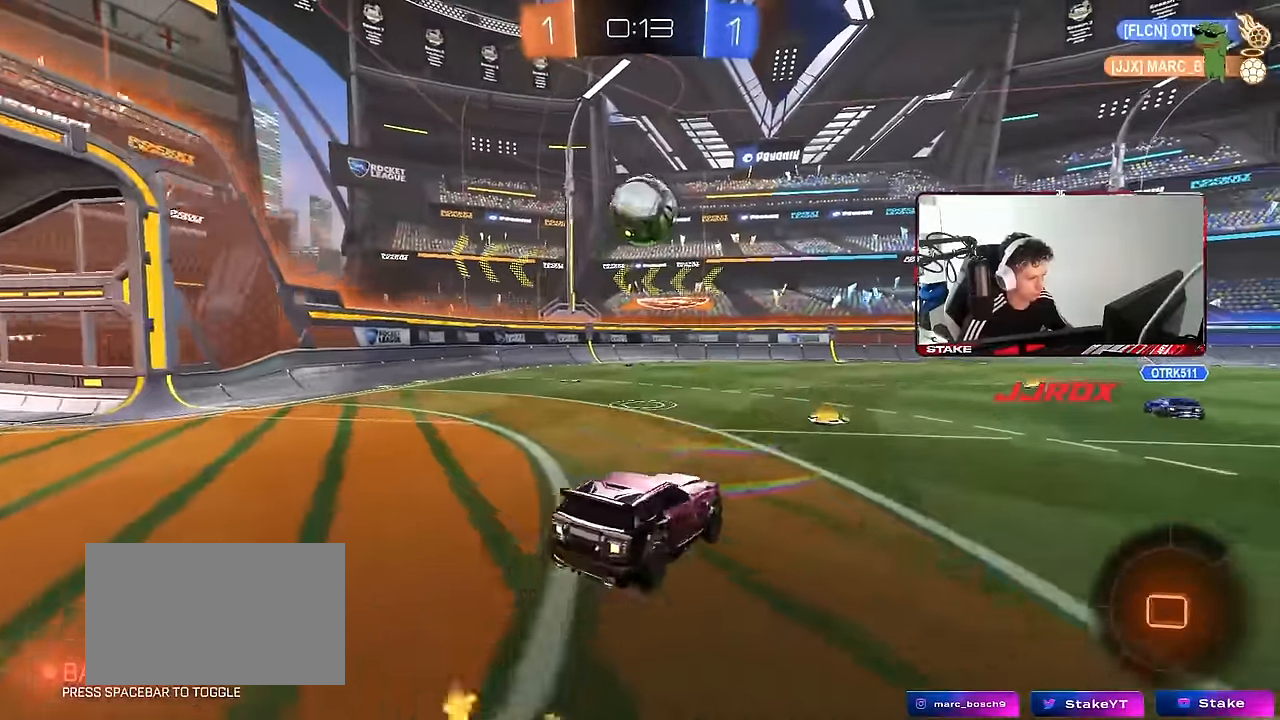
{"keys": ["a", "shift"], "mouse": [], "mouse_move": "still", "events": [[84, "mouse_right", "down"], [134, "s", "down"], [134, "w", "up"], [234, "mouse_left", "down"], [284, "mouse_left", "up"], [284, "mouse_right", "up"], [367, "mouse_left", "down"], [367, "s", "up"], [467, "mouse_left", "up"]]}
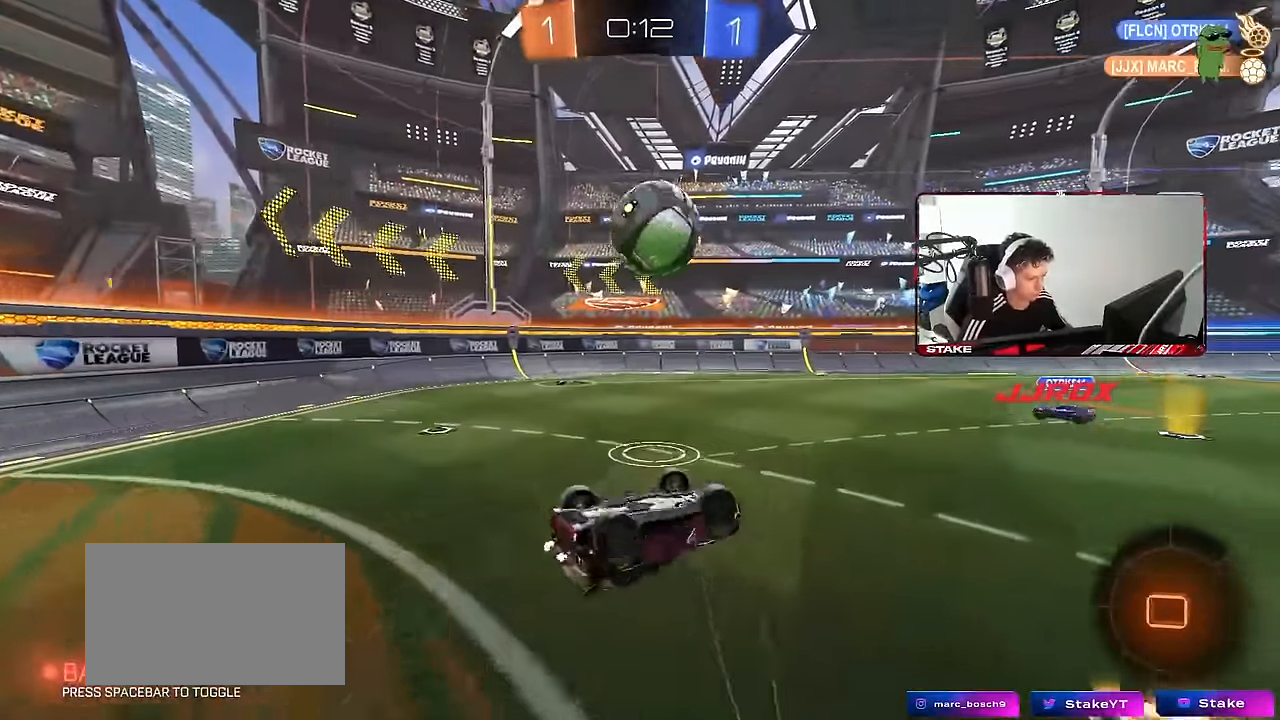
{"keys": [], "mouse": [], "mouse_move": "still", "events": [[17, "mouse_left", "down"], [67, "s", "down"], [67, "shift", "up"], [300, "a", "up"], [300, "d", "down"], [333, "s", "up"], [433, "mouse_left", "up"], [483, "d", "up"]]}
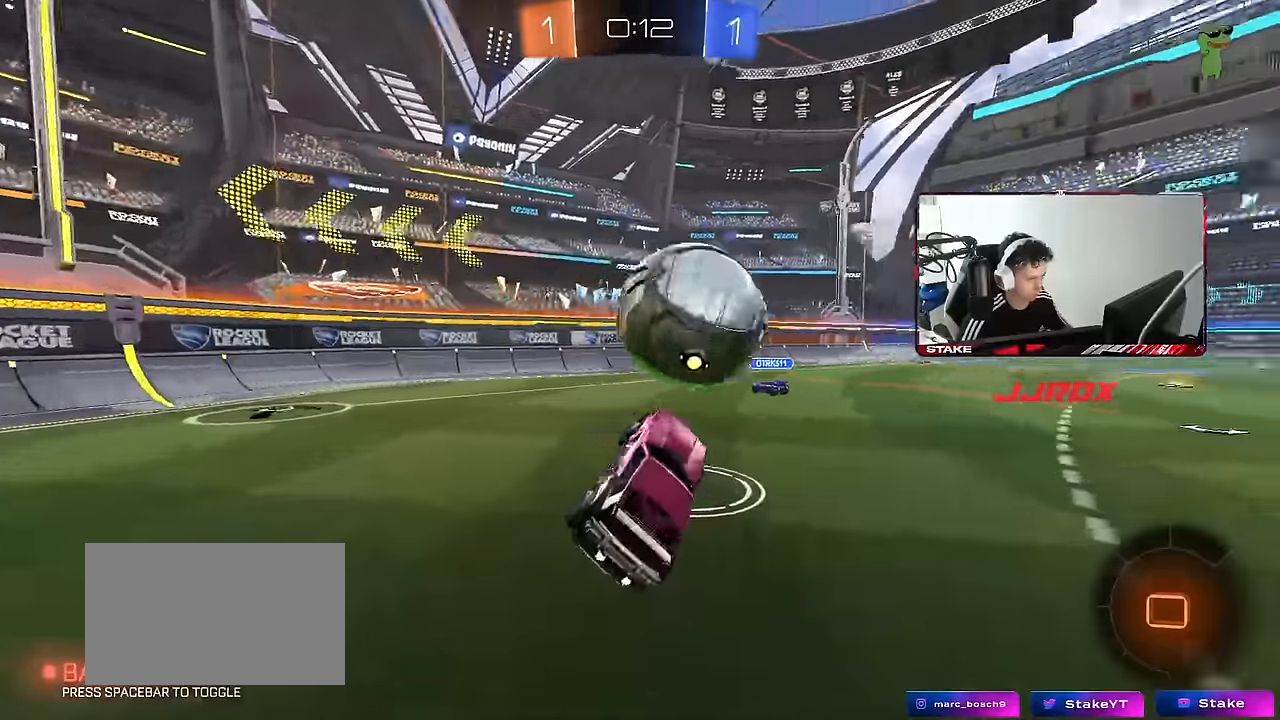
{"keys": ["a", "s"], "mouse": [], "mouse_move": "still", "events": [[33, "a", "down"], [83, "w", "down"], [167, "w", "up"], [217, "s", "down"], [317, "a", "up"], [500, "a", "down"]]}
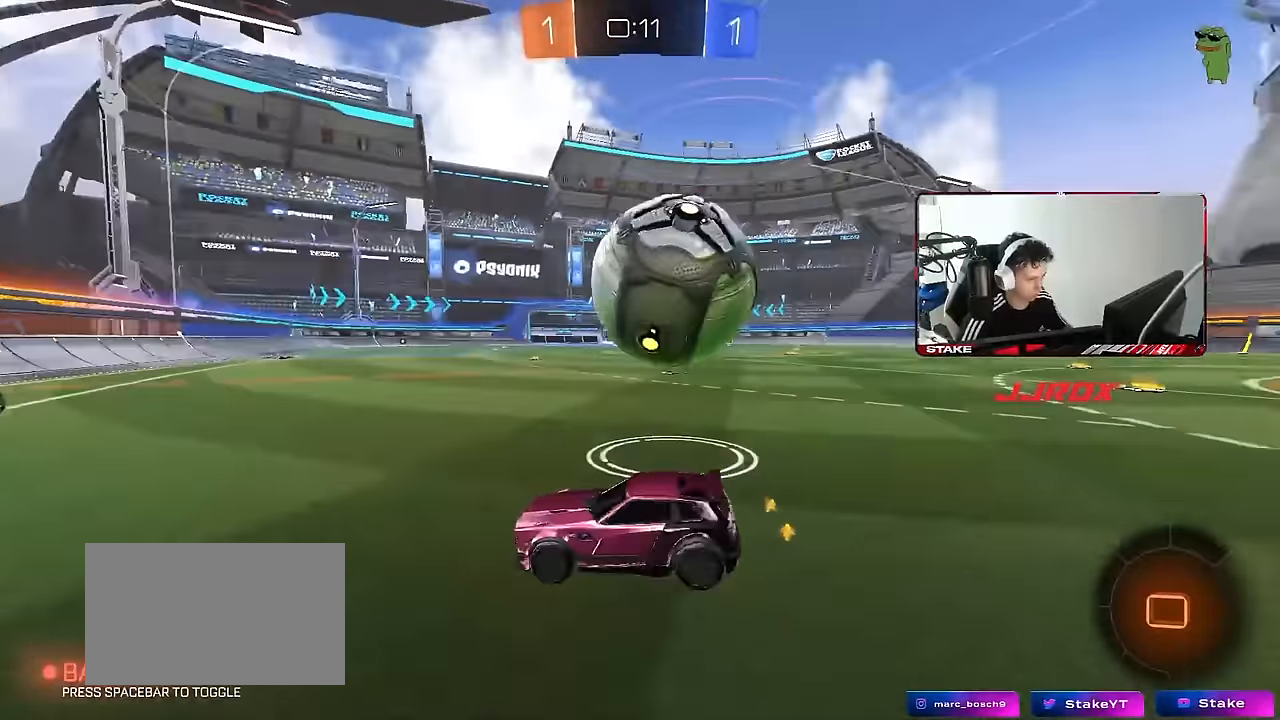
{"keys": ["d", "w"], "mouse": [], "mouse_move": "still", "events": [[50, "s", "up"], [183, "a", "up"], [283, "w", "down"], [367, "d", "down"]]}
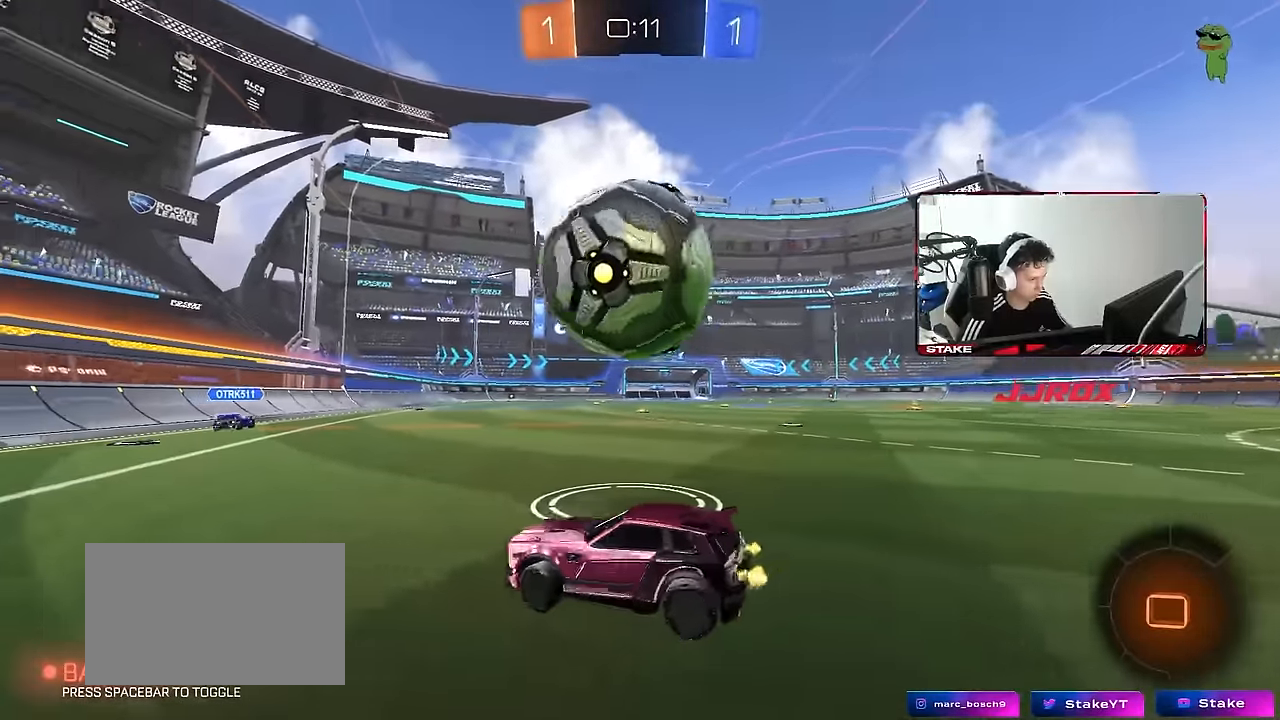
{"keys": ["a", "w"], "mouse": [], "mouse_move": "still", "events": [[67, "d", "up"], [100, "w", "up"], [200, "w", "down"], [333, "d", "down"], [483, "a", "down"], [483, "d", "up"]]}
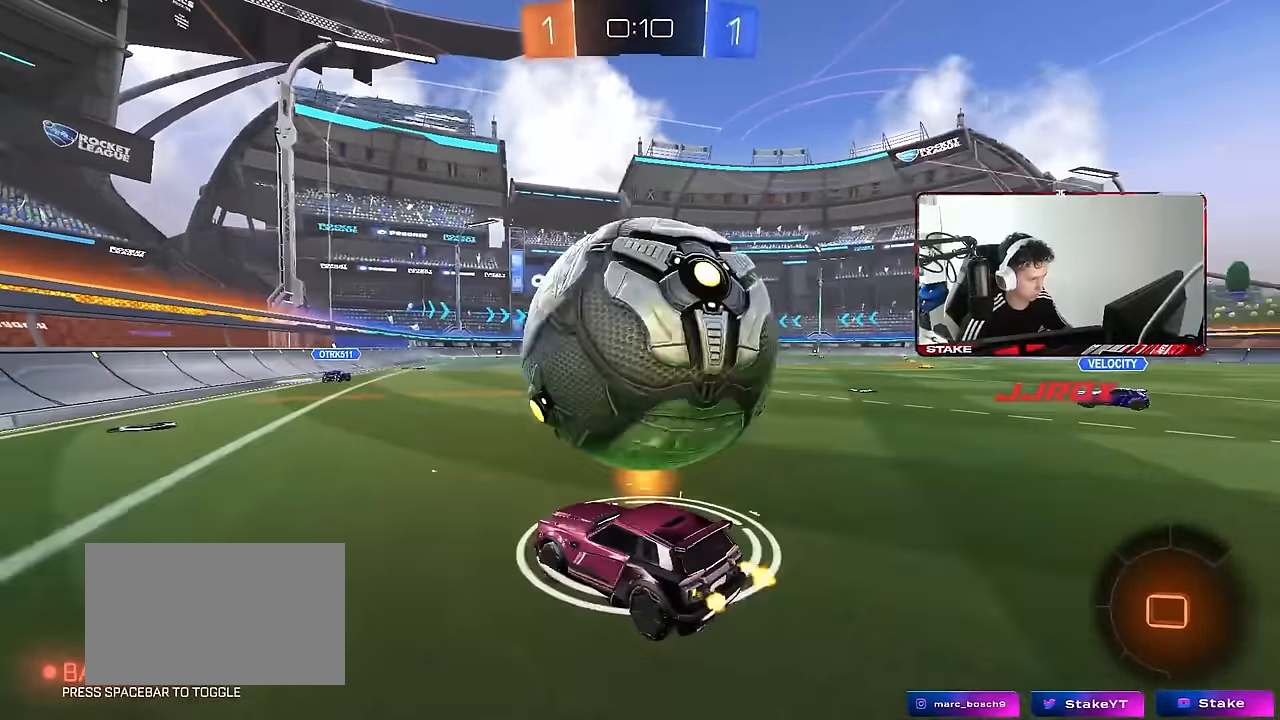
{"keys": ["a", "w"], "mouse": ["left"], "mouse_move": "still", "events": [[33, "w", "up"], [117, "a", "up"], [217, "d", "down"], [317, "w", "down"], [400, "d", "up"], [450, "a", "down"], [500, "mouse_left", "down"]]}
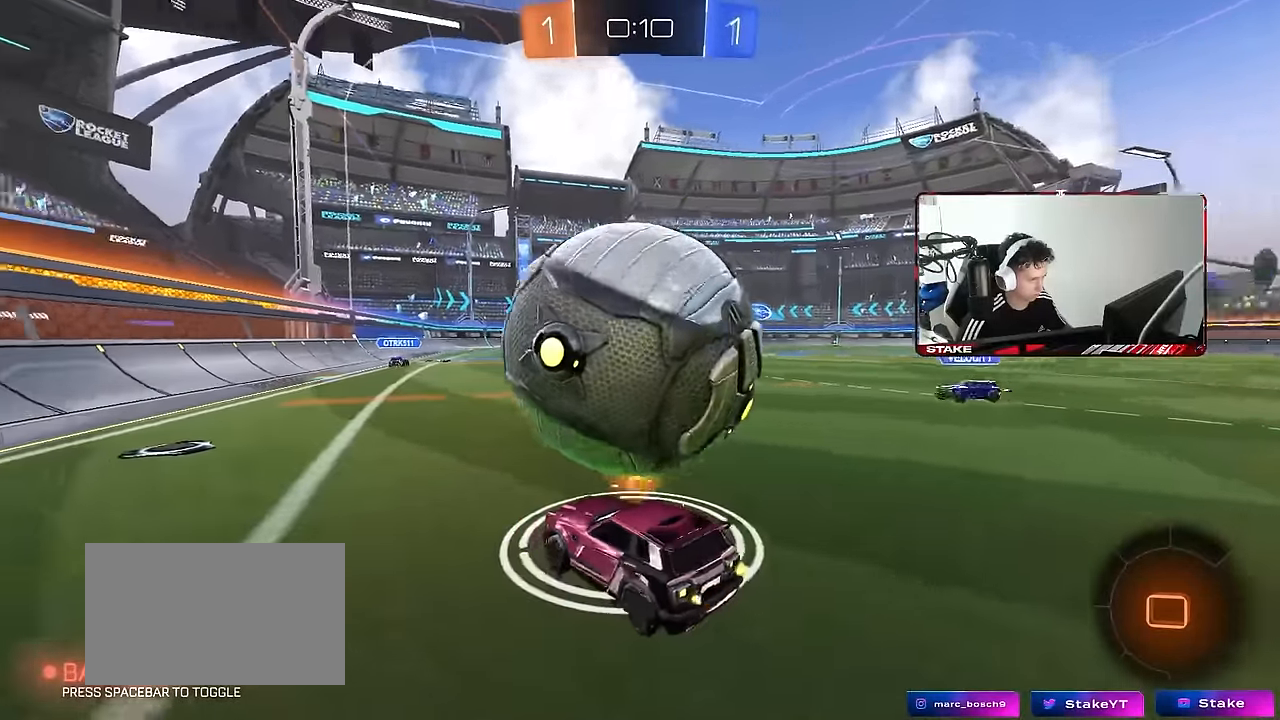
{"keys": ["d", "s", "shift"], "mouse": ["right"], "mouse_move": "still", "events": [[83, "a", "up"], [83, "mouse_right", "down"], [83, "w", "up"], [183, "d", "down"], [183, "s", "down"], [233, "shift", "down"], [283, "mouse_right", "up"], [333, "mouse_right", "down"], [450, "mouse_left", "up"]]}
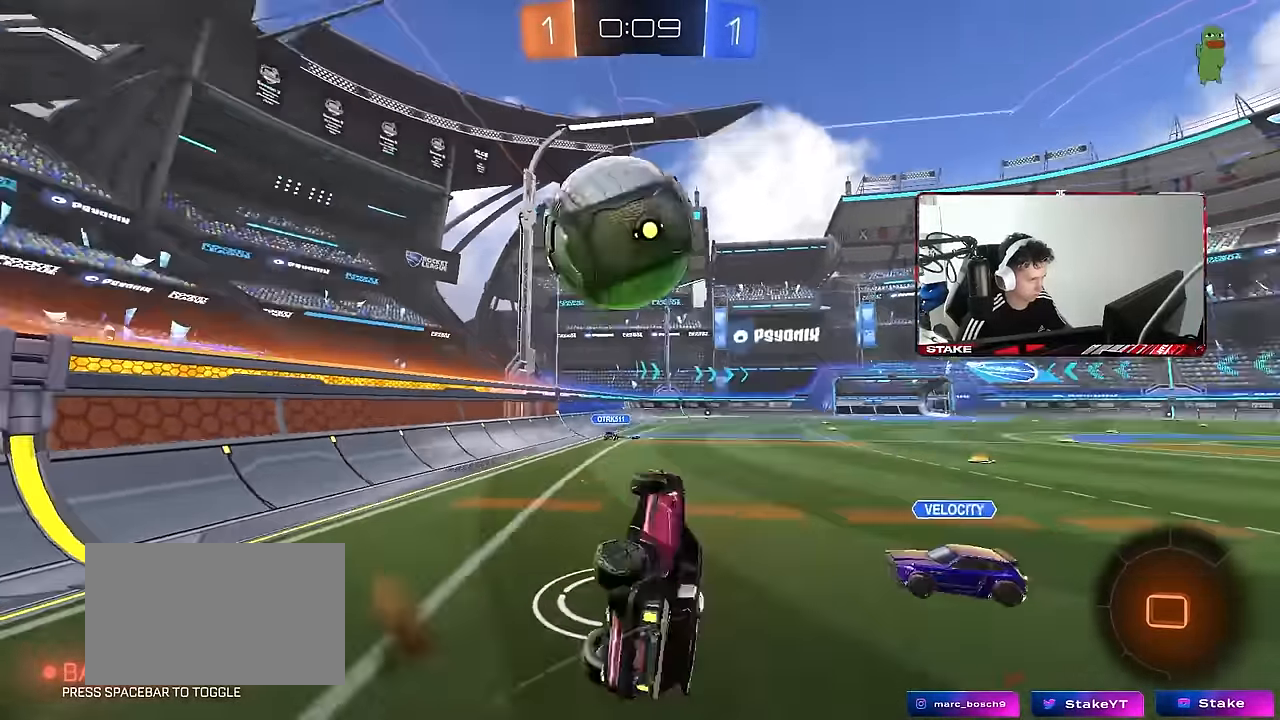
{"keys": ["d"], "mouse": [], "mouse_move": "still", "events": [[17, "mouse_right", "up"], [17, "s", "up"], [200, "w", "down"], [433, "w", "up"], [483, "shift", "up"]]}
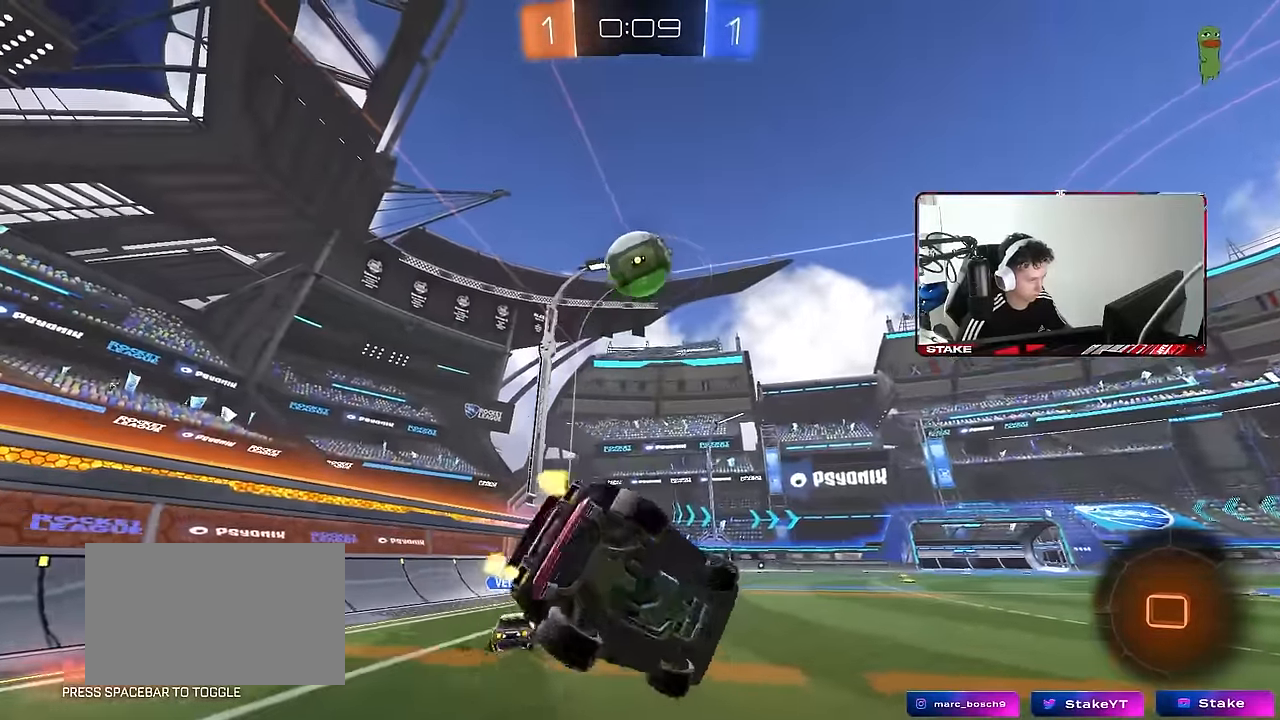
{"keys": ["a", "w"], "mouse": [], "mouse_move": "still", "events": [[117, "d", "up"], [317, "a", "down"], [317, "w", "down"]]}
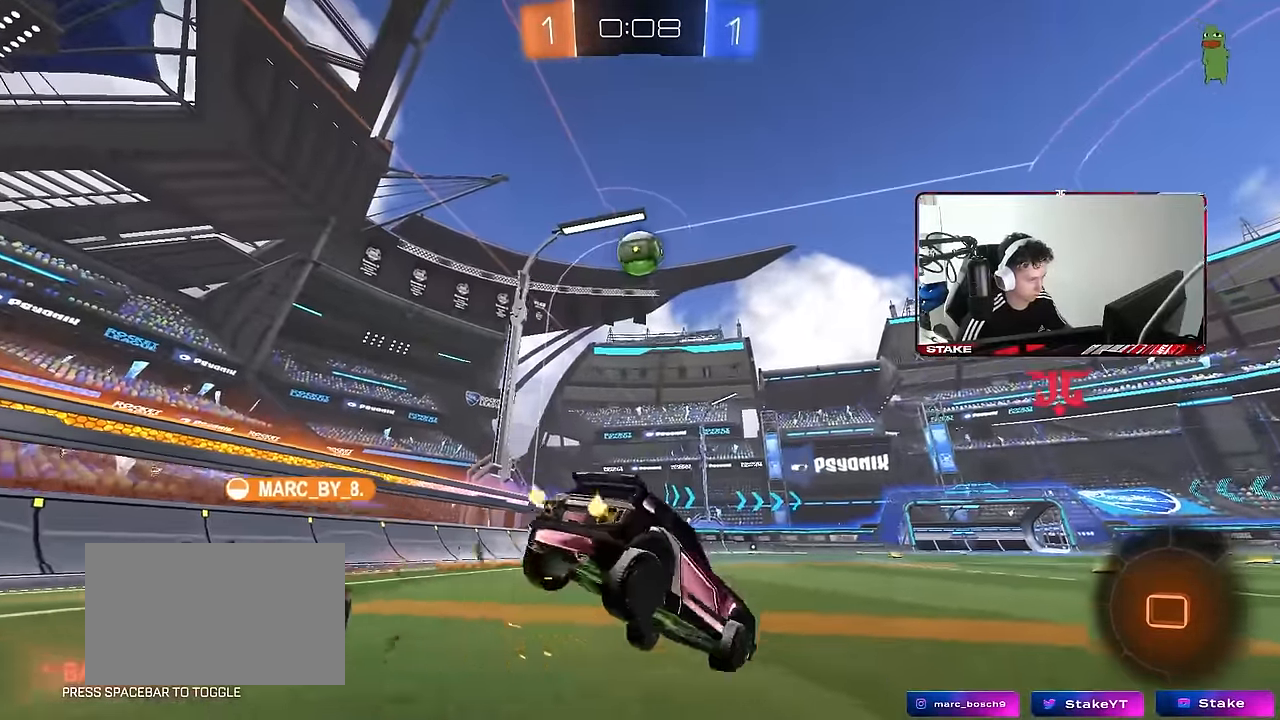
{"keys": ["w"], "mouse": [], "mouse_move": "still", "events": [[50, "a", "up"], [83, "d", "down"], [183, "d", "up"], [233, "d", "down"], [333, "d", "up"], [367, "a", "down"], [467, "a", "up"]]}
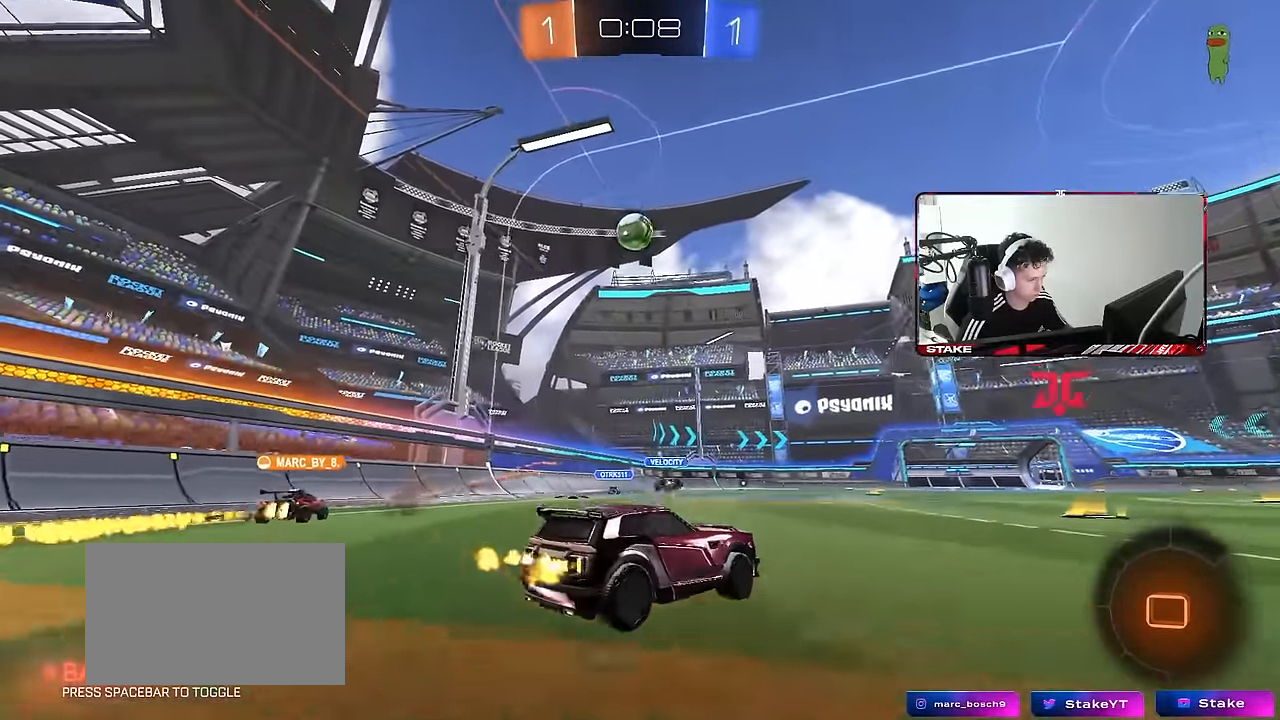
{"keys": ["space", "w"], "mouse": [], "mouse_move": "up", "events": [[100, "d", "down"], [200, "d", "up"], [333, "space", "down"]]}
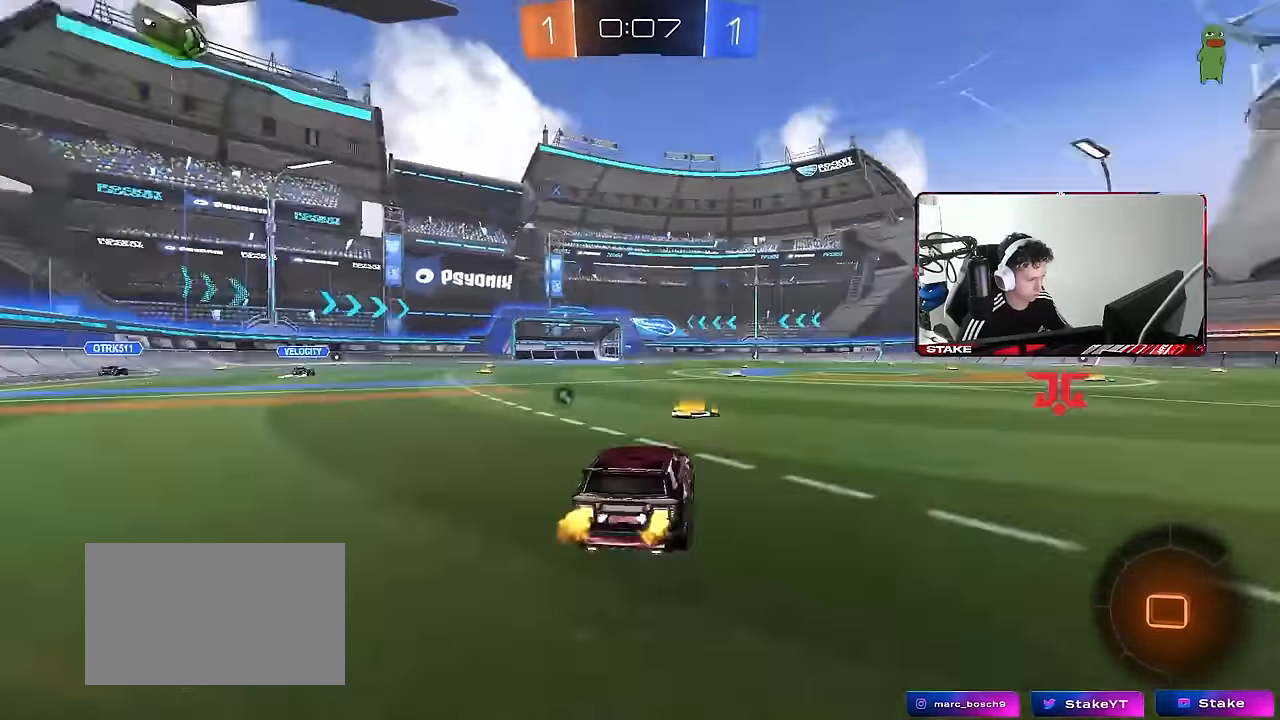
{"keys": [], "mouse": [], "mouse_move": "still", "events": [[33, "space", "up"], [117, "mouse_right", "down"], [167, "mouse_right", "up"], [167, "space", "down"], [167, "w", "up"], [267, "d", "down"], [350, "d", "up"], [350, "space", "up"], [400, "a", "down"], [450, "a", "up"]]}
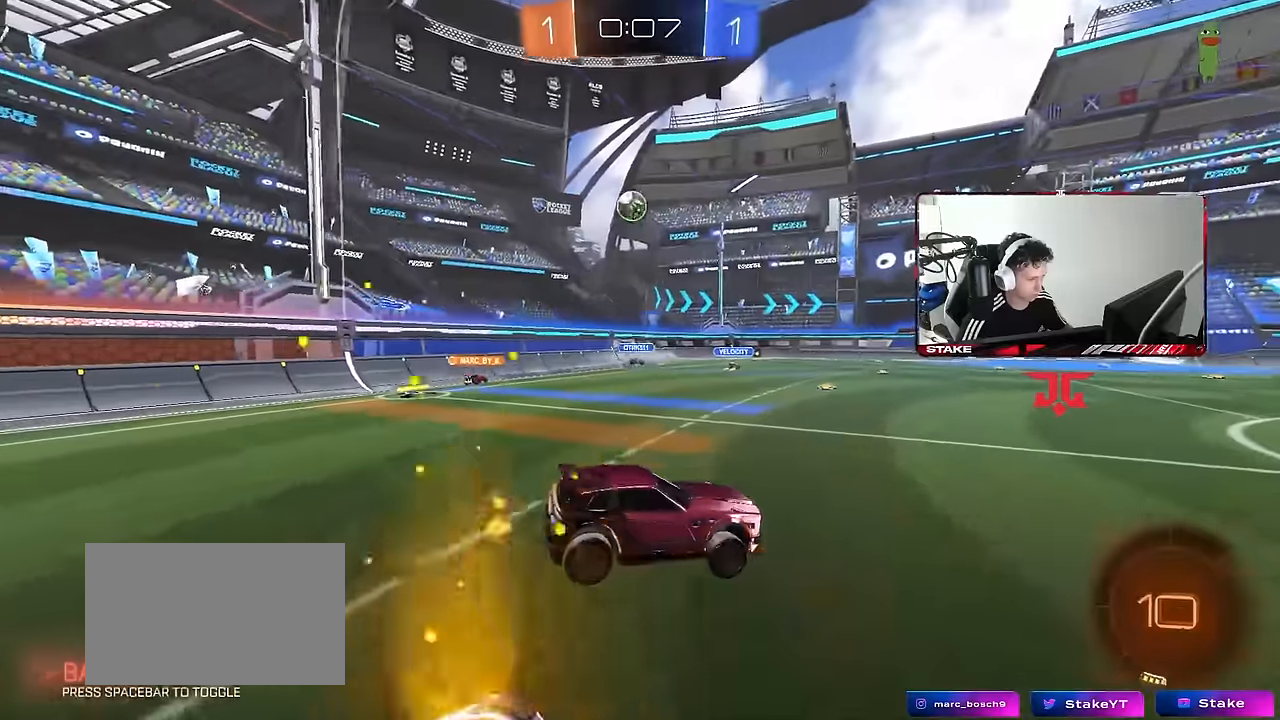
{"keys": [], "mouse": [], "mouse_move": "still", "events": [[134, "a", "down"], [134, "s", "down"], [234, "d", "down"], [284, "a", "up"], [284, "s", "up"], [417, "d", "up"]]}
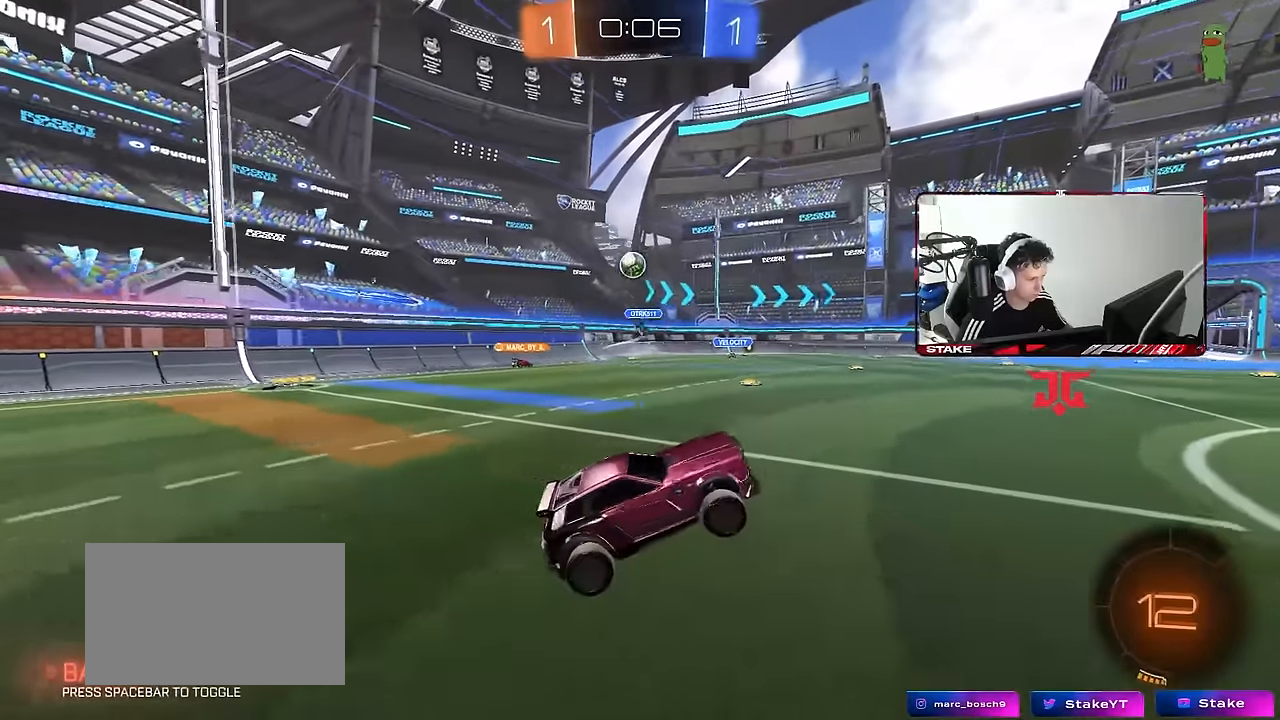
{"keys": ["d", "w"], "mouse": [], "mouse_move": "still", "events": [[117, "w", "down"], [200, "mouse_right", "down"], [300, "d", "down"], [300, "mouse_right", "up"], [334, "shift", "down"], [434, "shift", "up"]]}
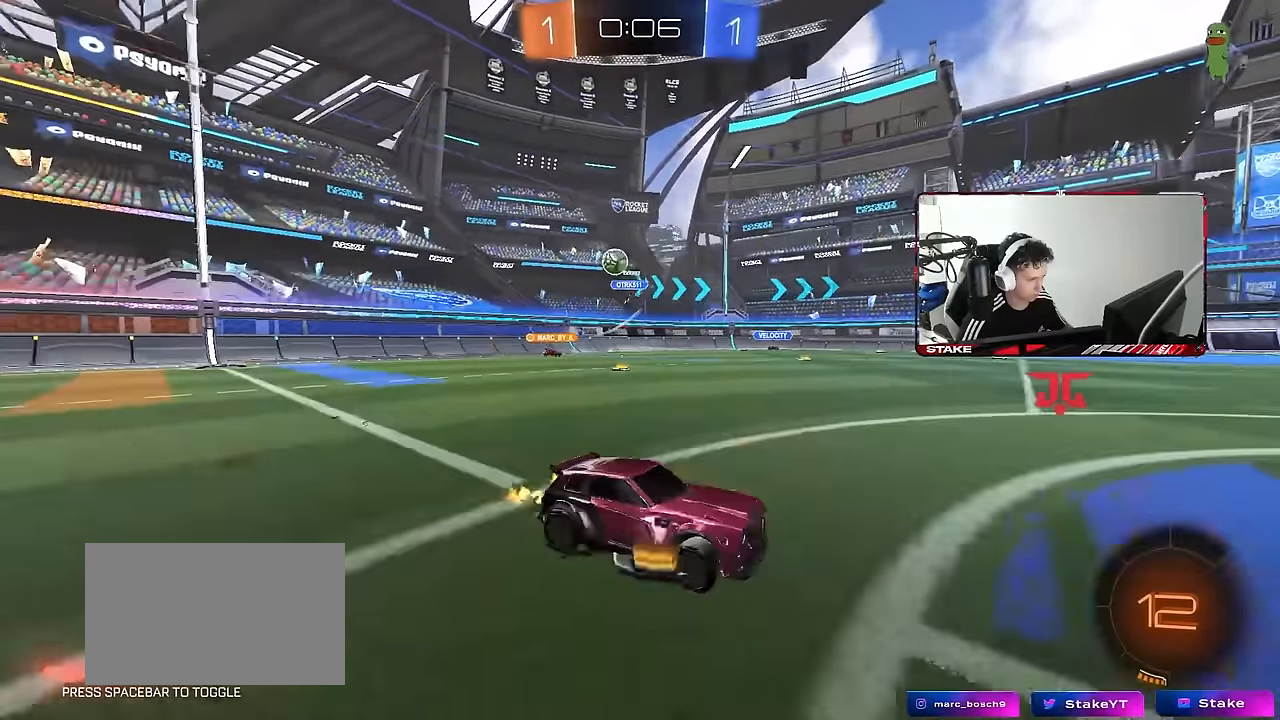
{"keys": ["d", "w"], "mouse": [], "mouse_move": "still", "events": [[167, "shift", "down"], [350, "shift", "up"], [400, "d", "up"], [500, "d", "down"]]}
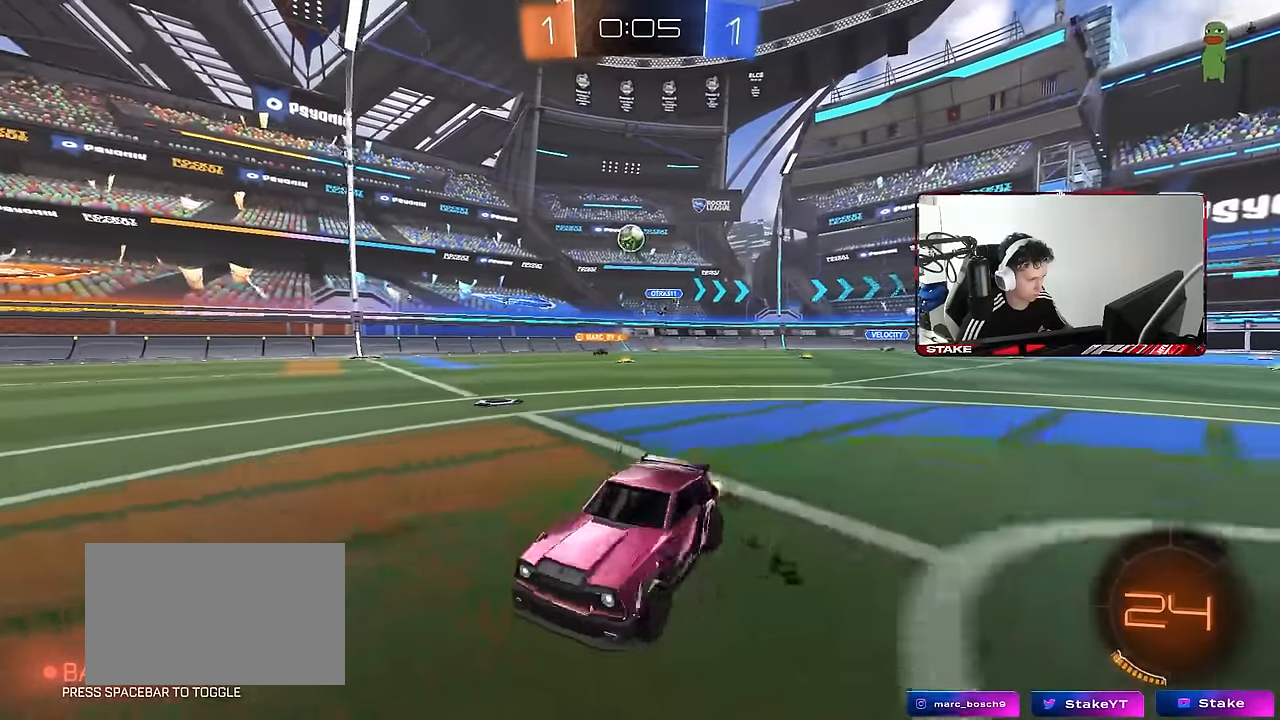
{"keys": ["d", "w"], "mouse": [], "mouse_move": "still", "events": [[184, "shift", "down"], [234, "shift", "up"]]}
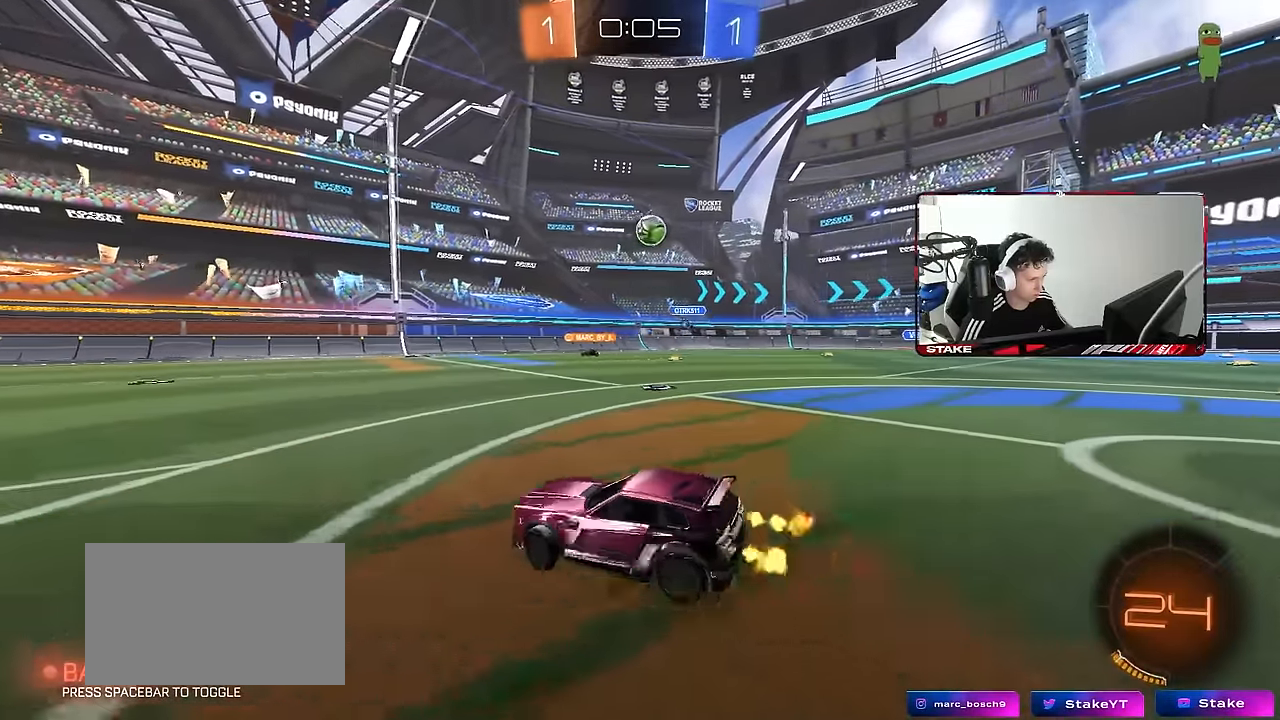
{"keys": ["w"], "mouse": ["left"], "mouse_move": "still", "events": [[384, "d", "up"], [484, "mouse_left", "down"]]}
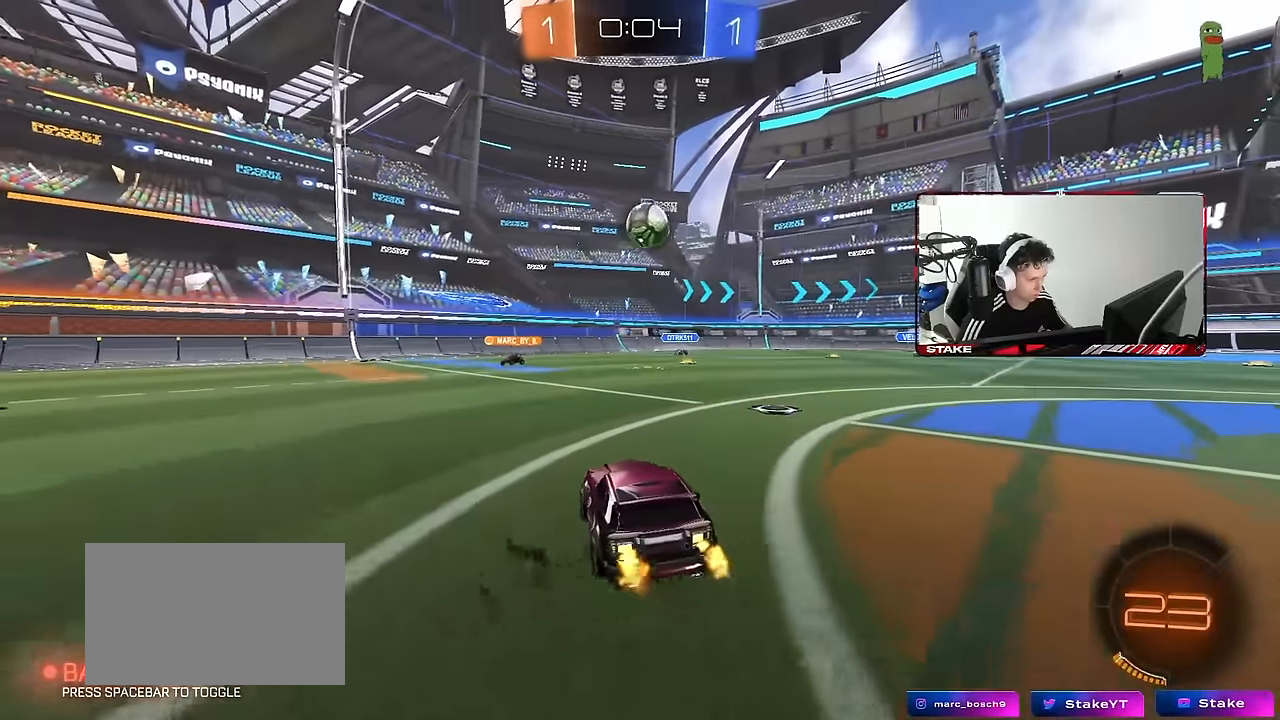
{"keys": ["d"], "mouse": ["left"], "mouse_move": "still", "events": [[217, "d", "down"], [317, "w", "up"], [367, "d", "up"], [367, "mouse_right", "down"], [400, "s", "down"], [450, "s", "up"], [500, "d", "down"], [500, "mouse_right", "up"]]}
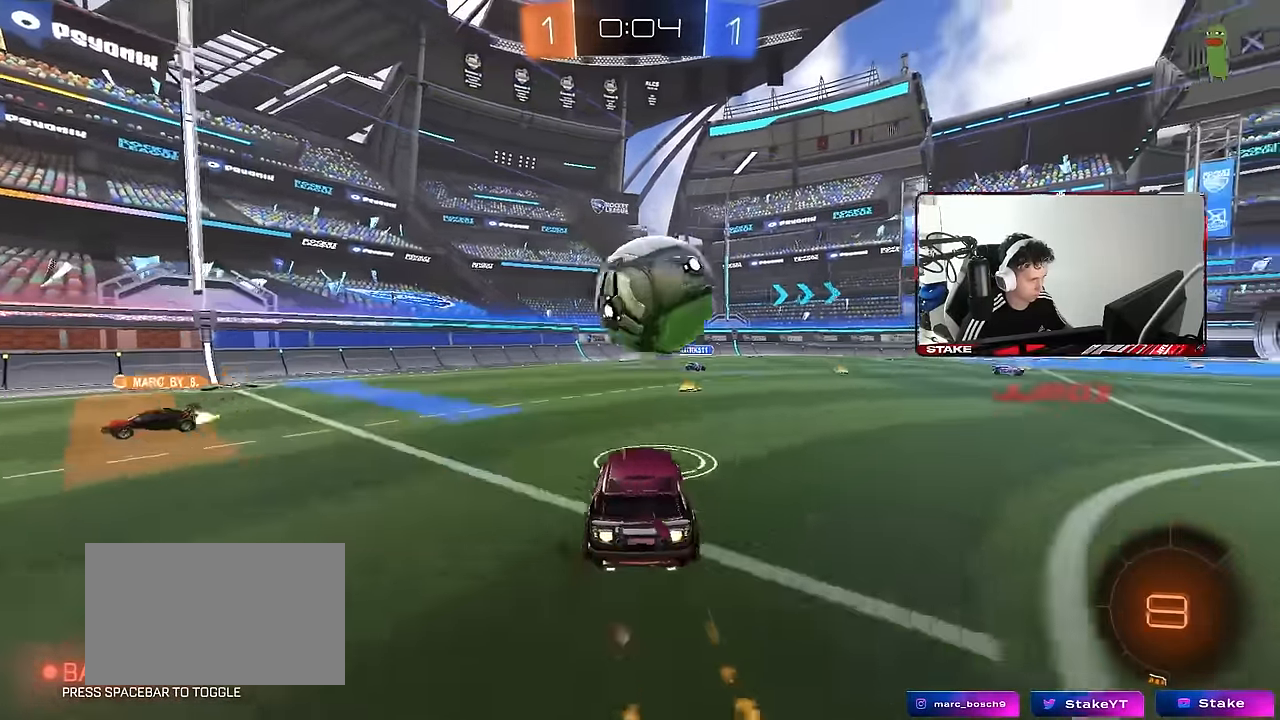
{"keys": ["d", "s", "shift"], "mouse": [], "mouse_move": "up", "events": [[50, "mouse_right", "down"], [50, "shift", "down"], [50, "w", "down"], [100, "s", "down"], [134, "w", "up"], [184, "mouse_left", "up"], [234, "mouse_right", "up"]]}
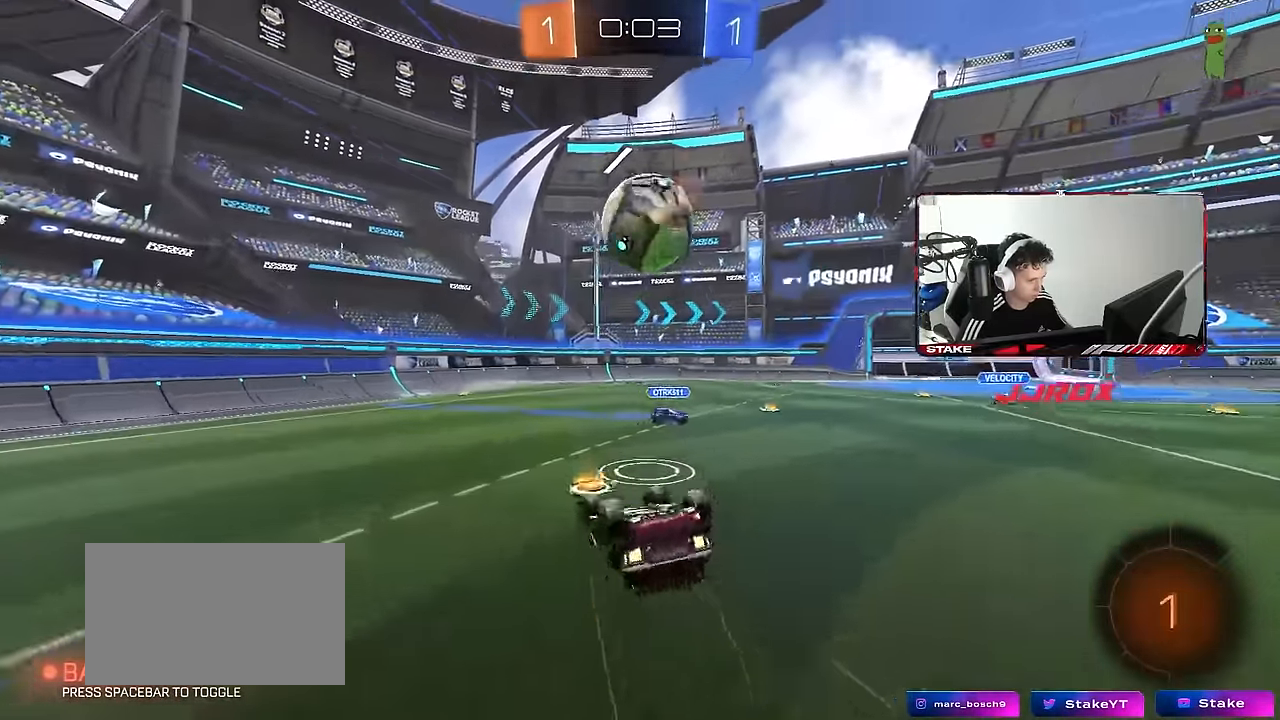
{"keys": [], "mouse": [], "mouse_move": "still", "events": [[17, "s", "up"], [100, "s", "down"], [300, "shift", "up"], [350, "d", "up"], [350, "s", "up"], [384, "a", "down"], [434, "a", "up"]]}
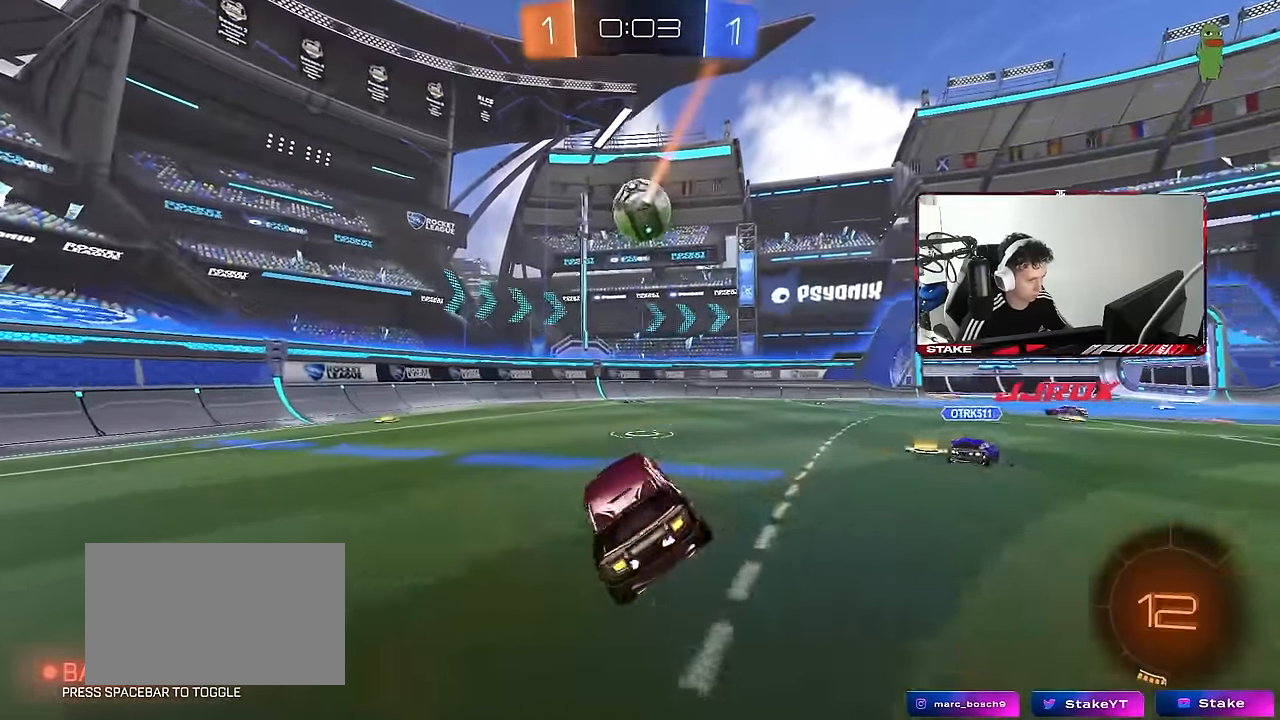
{"keys": ["w"], "mouse": [], "mouse_move": "still", "events": [[167, "w", "down"], [267, "d", "down"], [400, "d", "up"]]}
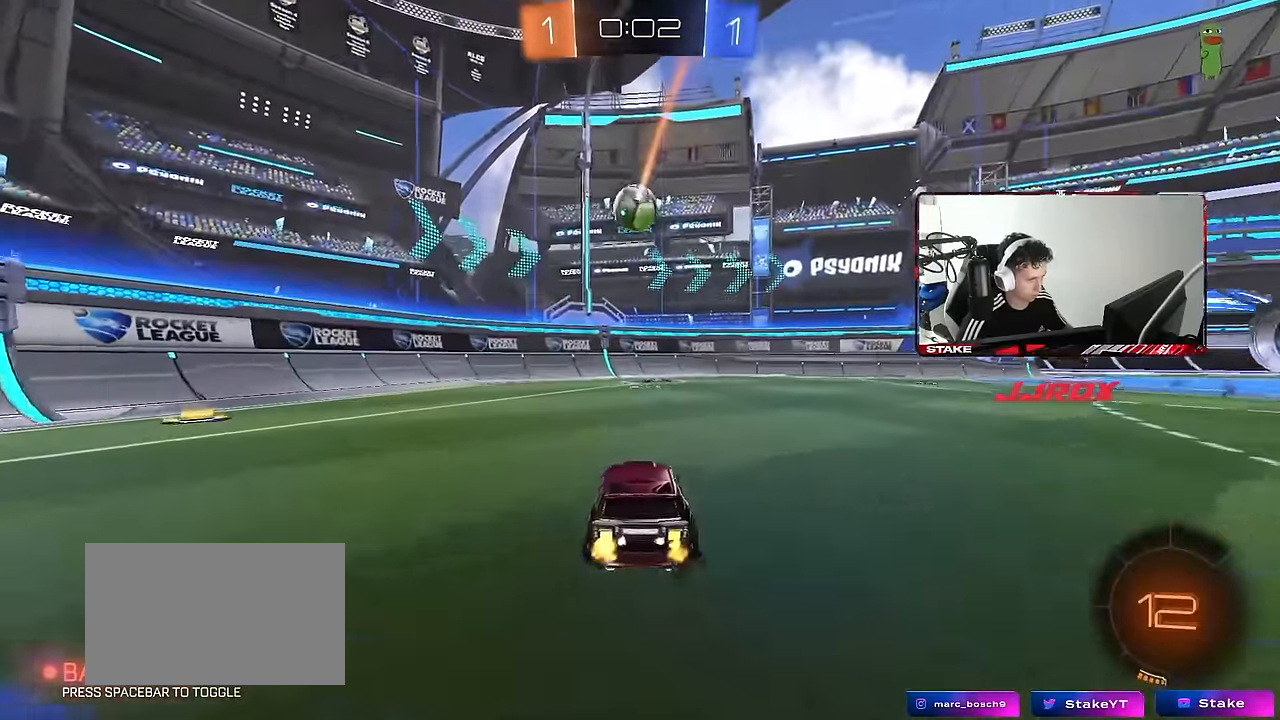
{"keys": [], "mouse": [], "mouse_move": "still", "events": [[233, "d", "down"], [333, "d", "up"], [467, "w", "up"]]}
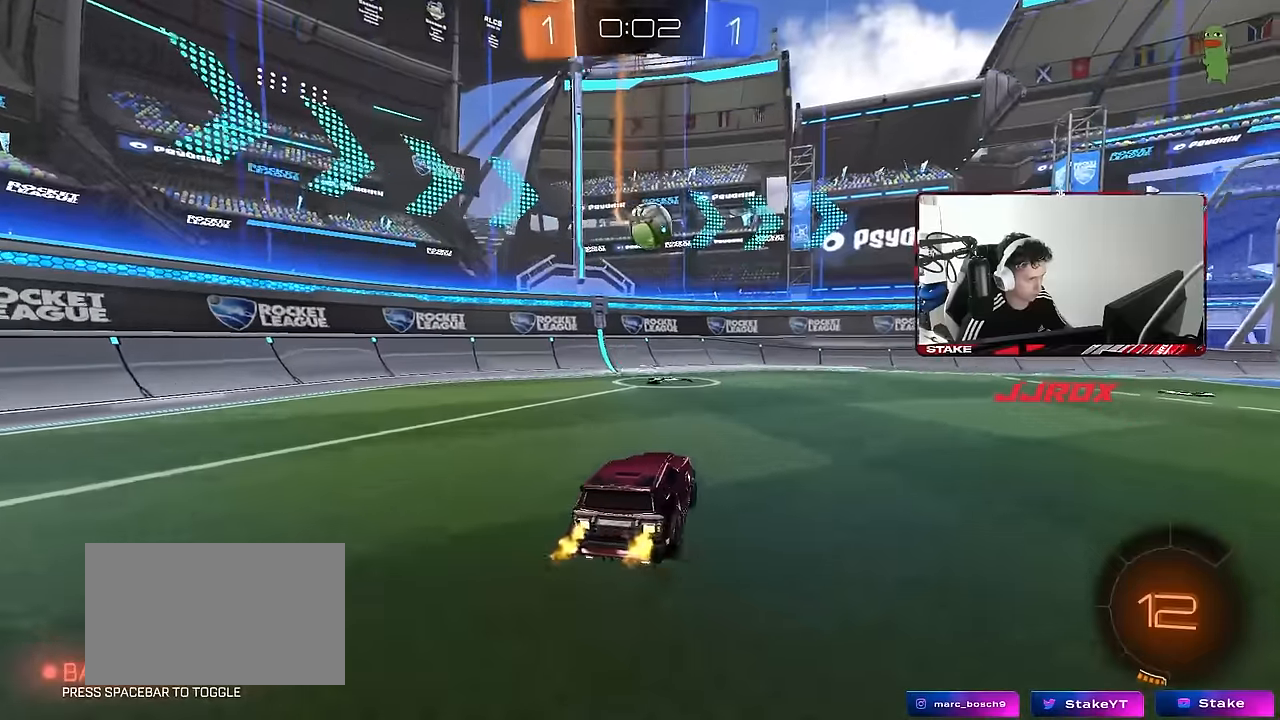
{"keys": ["d", "w"], "mouse": [], "mouse_move": "still", "events": [[17, "d", "down"], [150, "d", "up"], [250, "d", "down"], [333, "w", "down"]]}
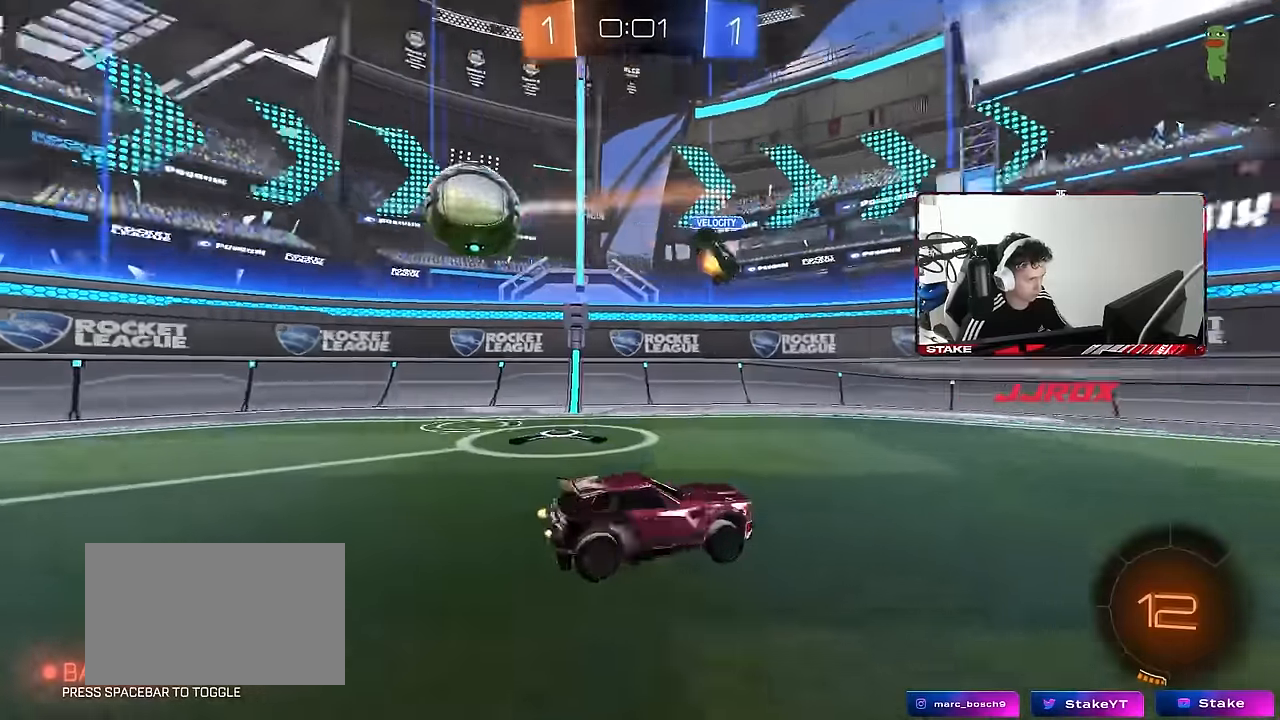
{"keys": ["d", "w"], "mouse": [], "mouse_move": "still", "events": [[33, "space", "down"], [167, "shift", "down"], [217, "space", "up"], [267, "shift", "up"], [317, "d", "up"], [500, "d", "down"]]}
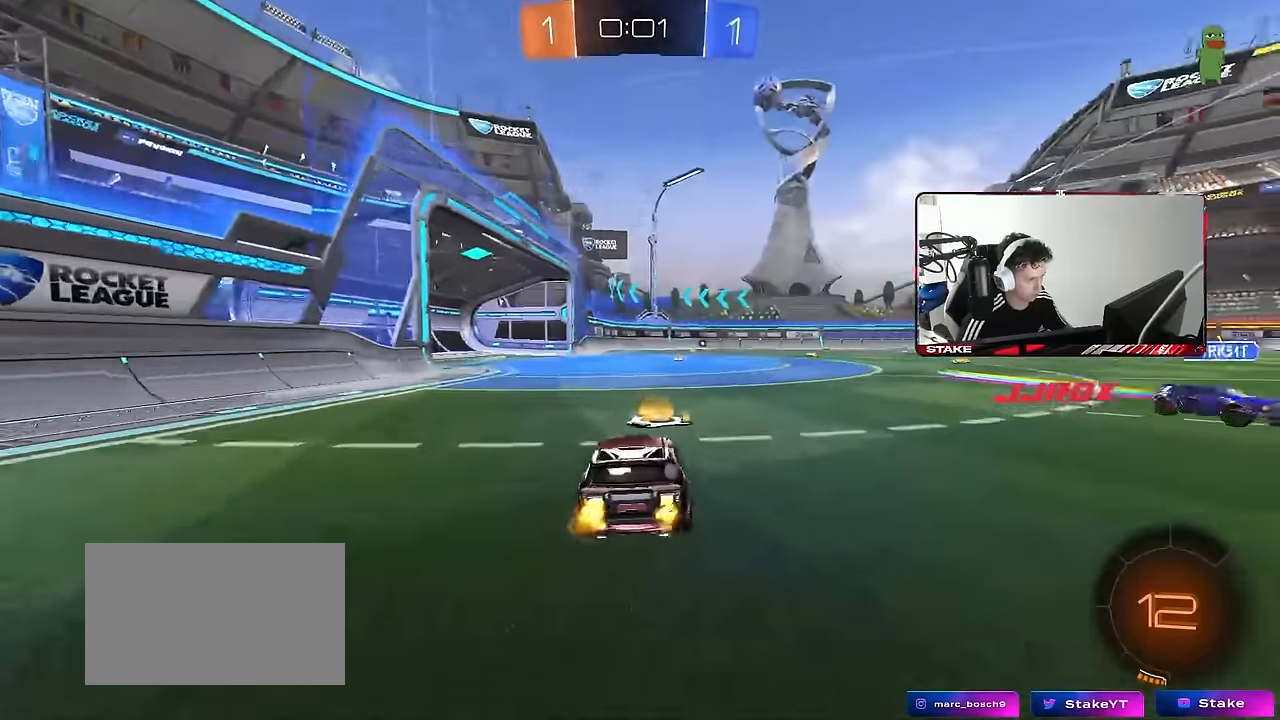
{"keys": ["w"], "mouse": [], "mouse_move": "still", "events": [[133, "space", "down"], [283, "d", "up"], [317, "space", "up"]]}
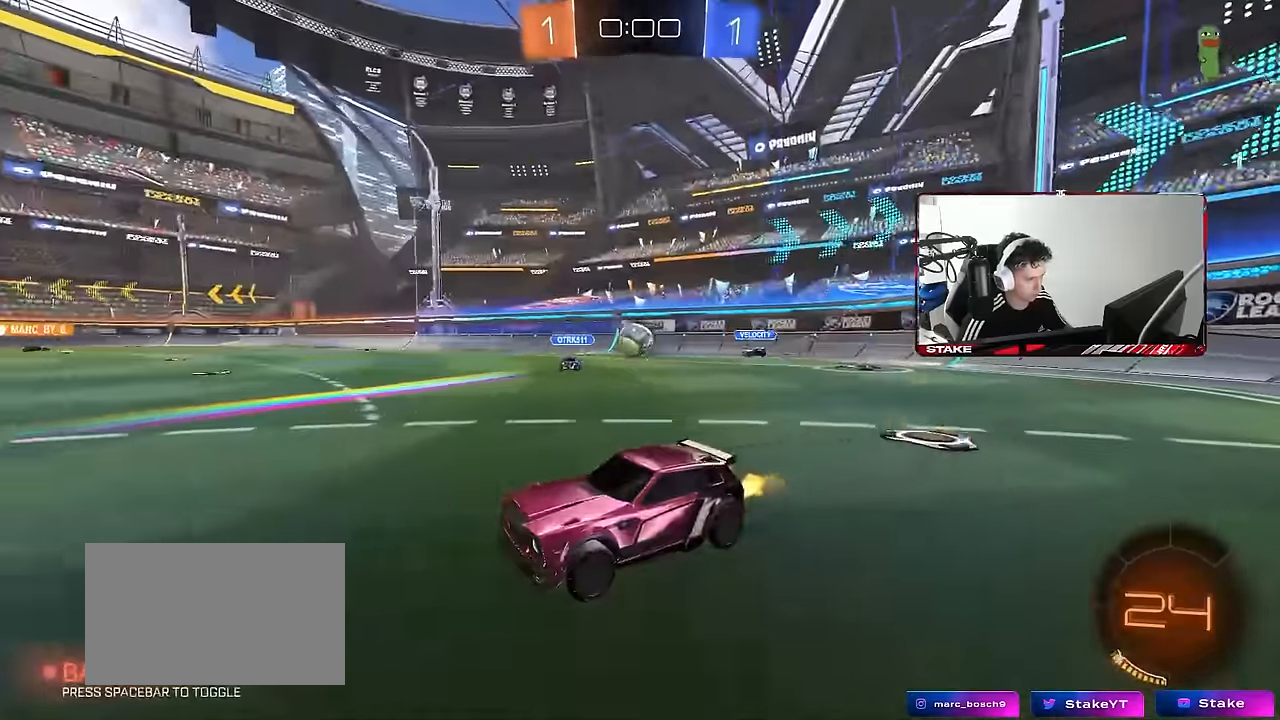
{"keys": [], "mouse": [], "mouse_move": "still", "events": [[150, "d", "down"], [300, "d", "up"], [350, "w", "up"]]}
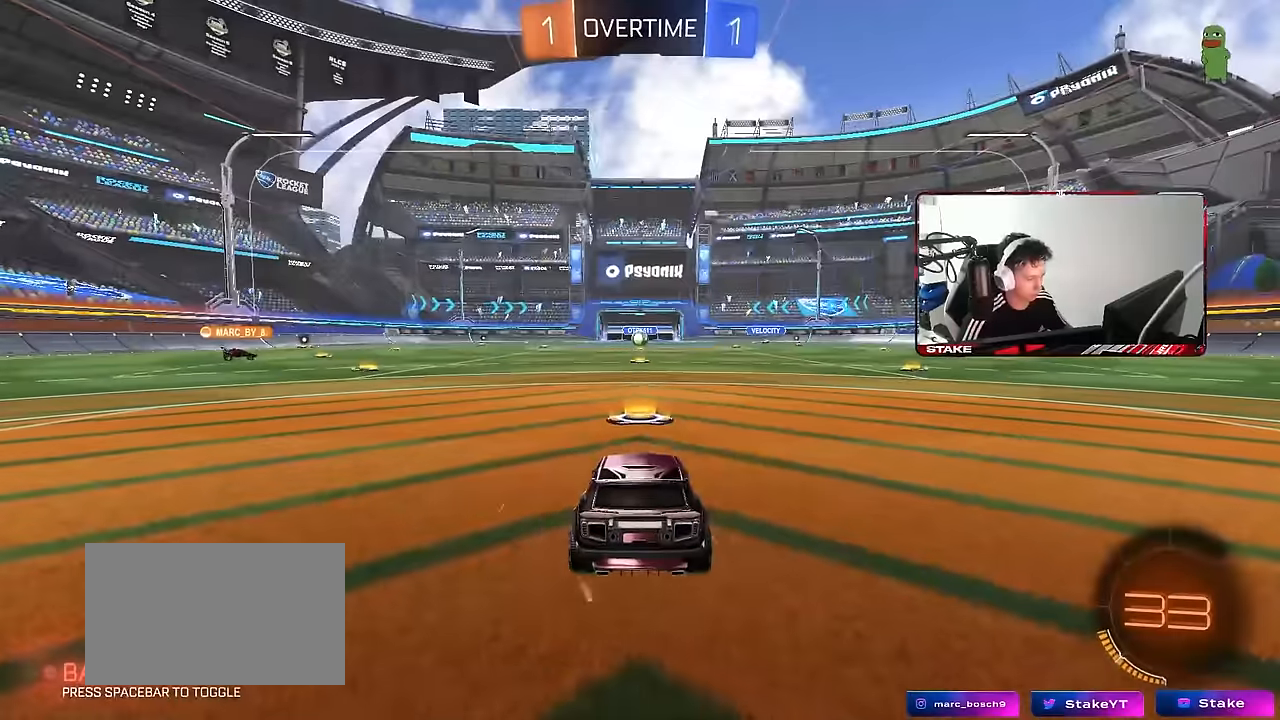
{"keys": [], "mouse": [], "mouse_move": "still", "events": [[33, "tab", "down"], [217, "tab", "up"]]}
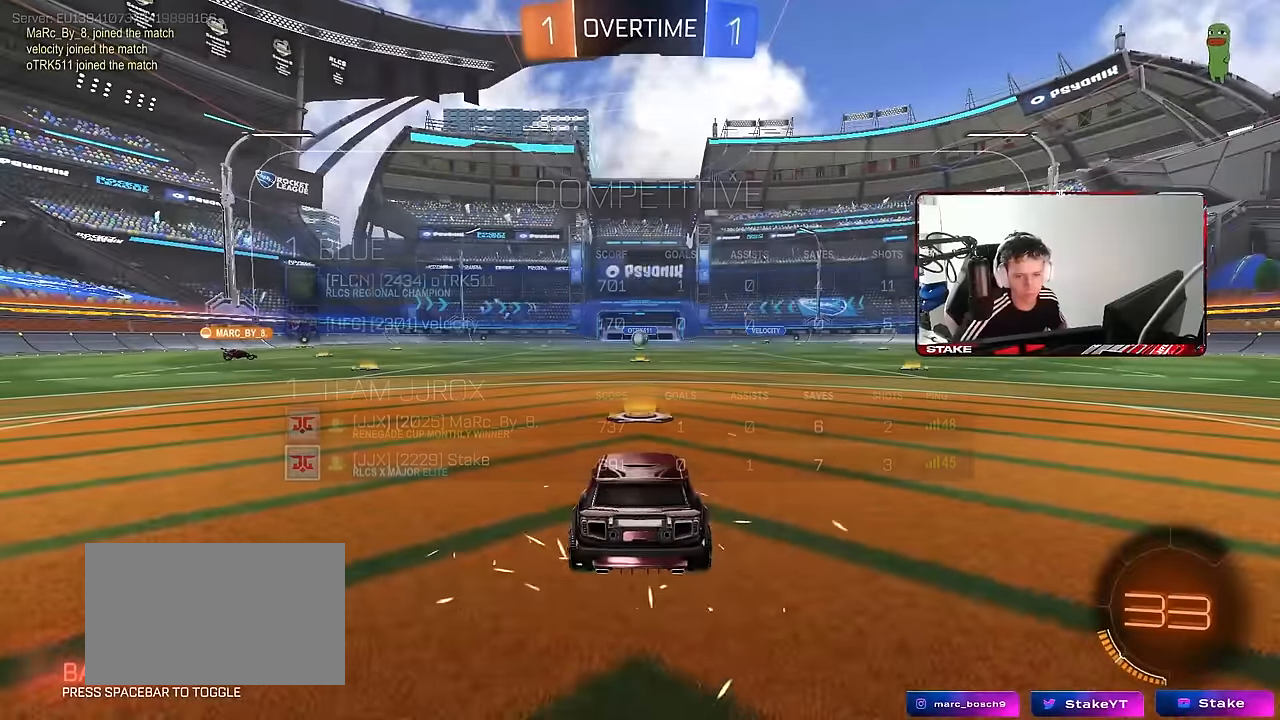
{"keys": [], "mouse": [], "mouse_move": "still", "events": []}
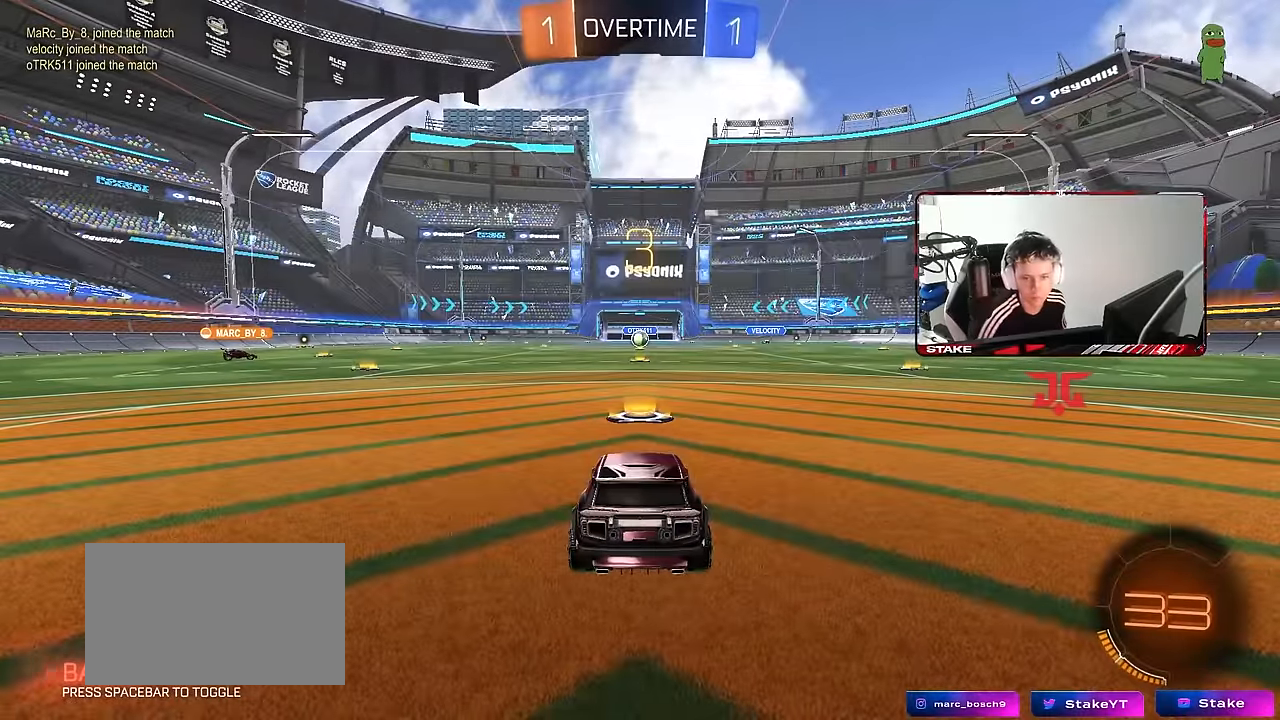
{"keys": [], "mouse": [], "mouse_move": "still", "events": []}
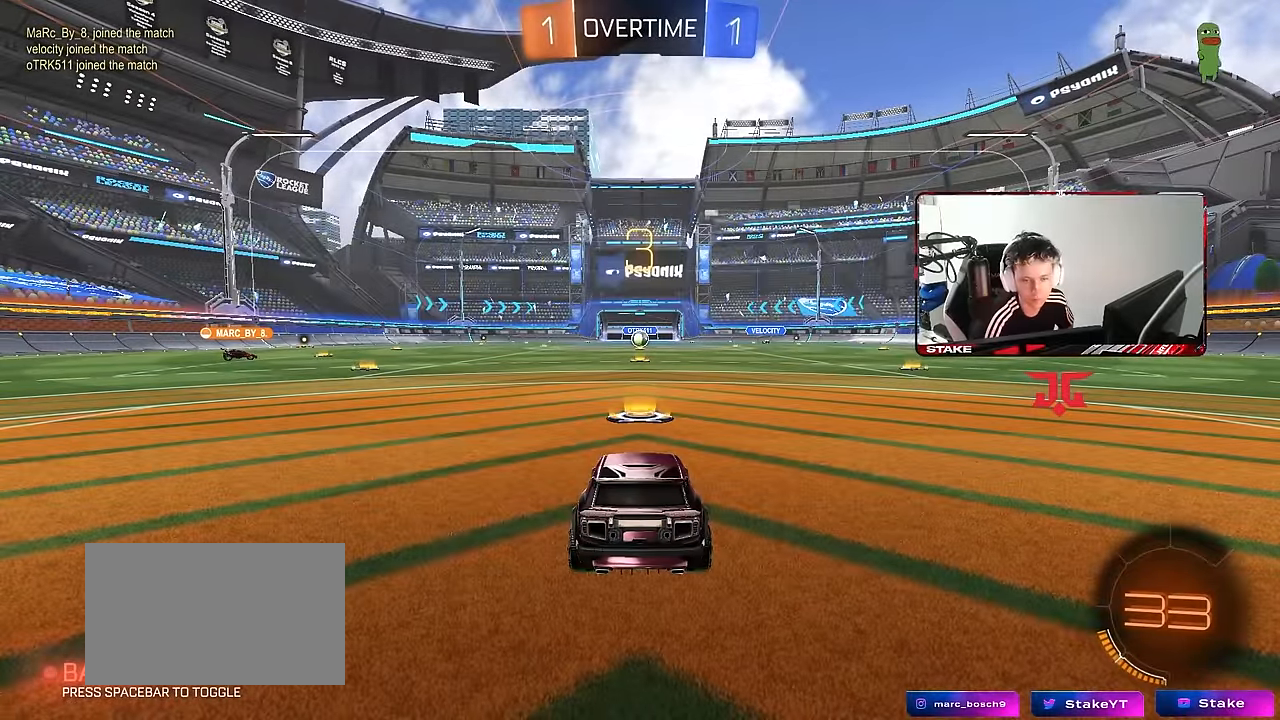
{"keys": [], "mouse": [], "mouse_move": "still", "events": []}